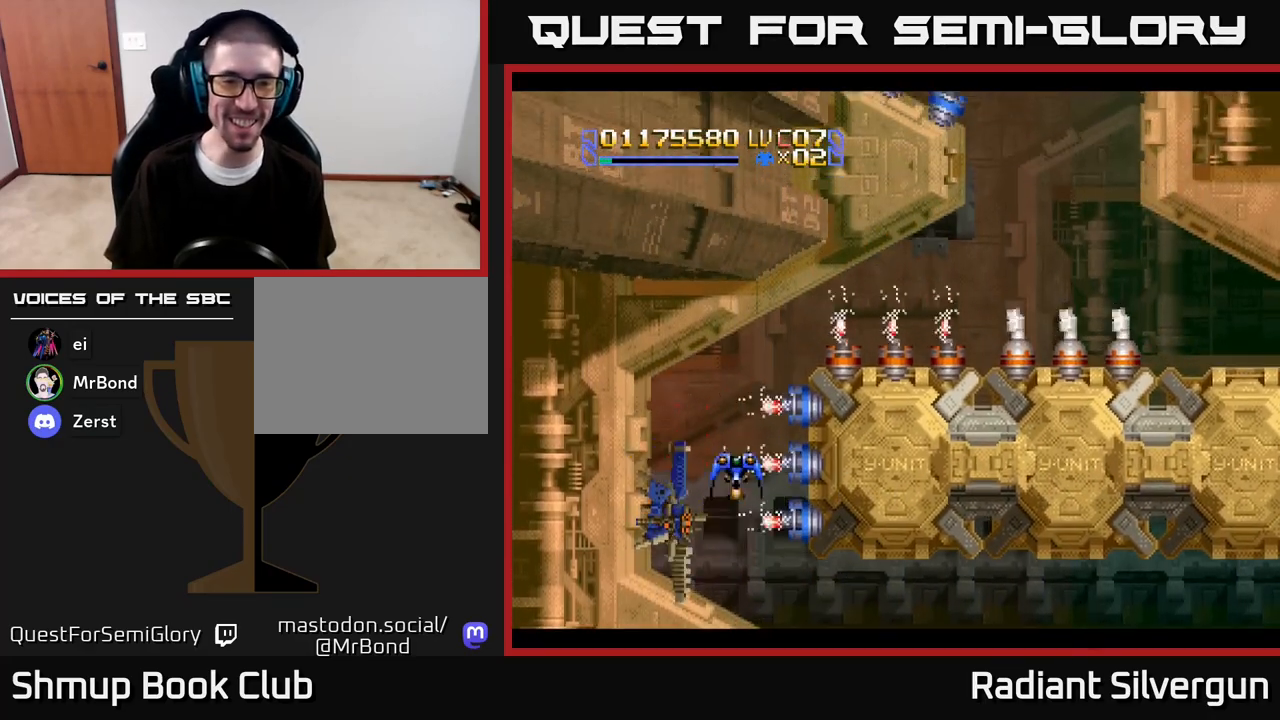
Gameplay with a controller (Xbox layout); each line is a JSON object with the inputs held at the frame after it. "events" lists button and stick changes between this image and that frame as [ms after this image, input, new state], when the widget could be followed in between.
{"buttons": ["DPAD_RIGHT"], "left_stick": "center", "right_stick": "center", "events": [[83, "DPAD_RIGHT", "down"], [467, "DPAD_UP", "up"]]}
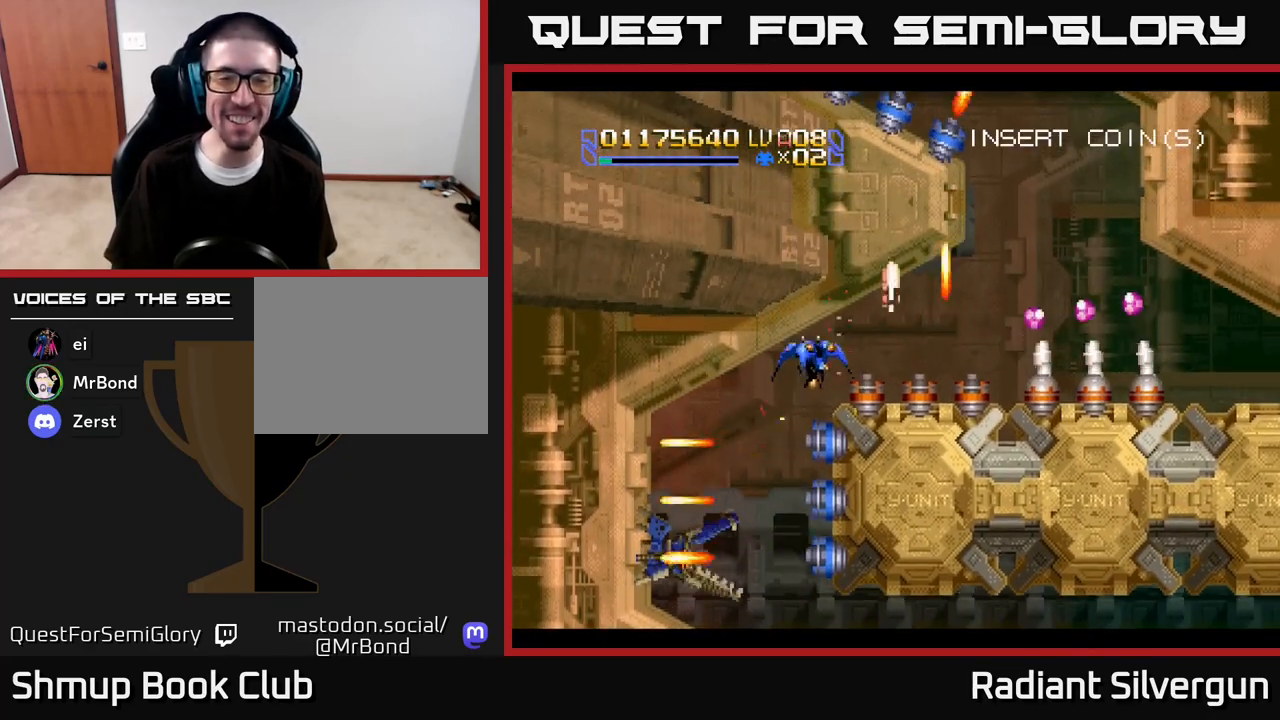
{"buttons": ["X", "DPAD_RIGHT"], "left_stick": "center", "right_stick": "center", "events": [[33, "DPAD_UP", "down"], [117, "X", "down"], [267, "DPAD_UP", "up"], [317, "DPAD_DOWN", "down"], [433, "DPAD_DOWN", "up"]]}
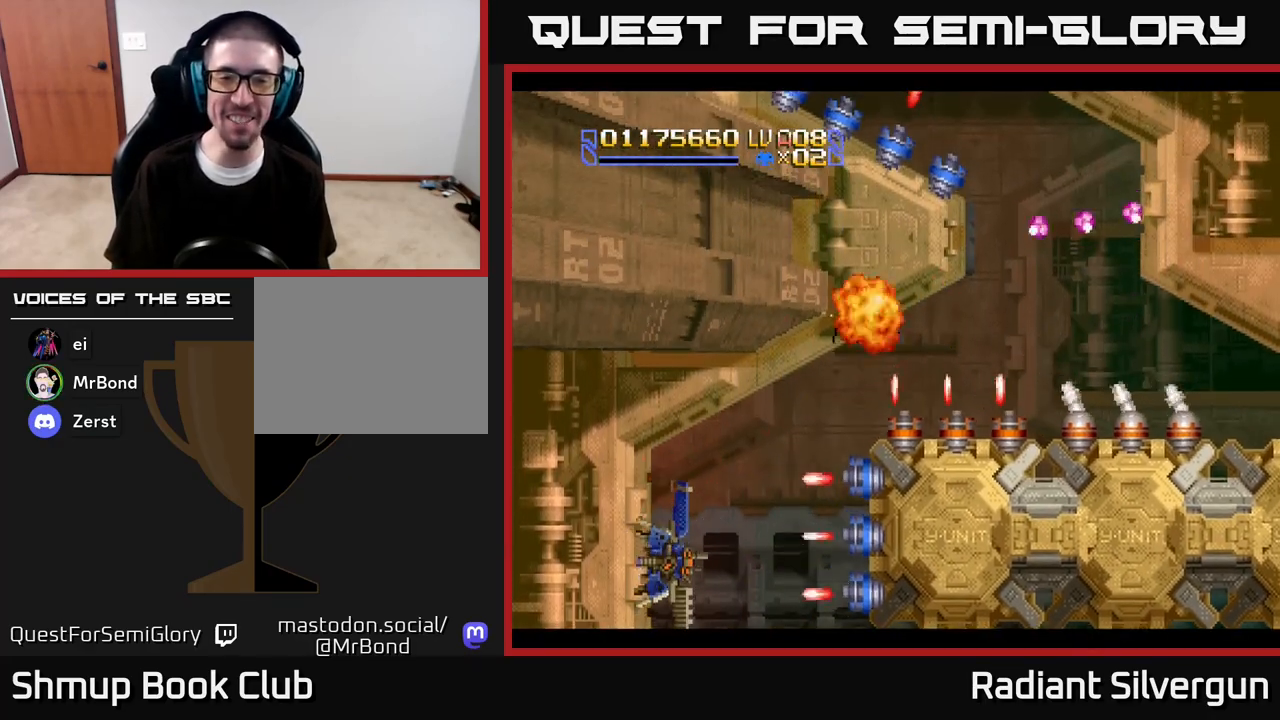
{"buttons": ["DPAD_RIGHT"], "left_stick": "center", "right_stick": "center", "events": [[117, "DPAD_DOWN", "down"], [183, "X", "up"], [233, "DPAD_DOWN", "up"], [300, "DPAD_RIGHT", "up"], [450, "DPAD_RIGHT", "down"]]}
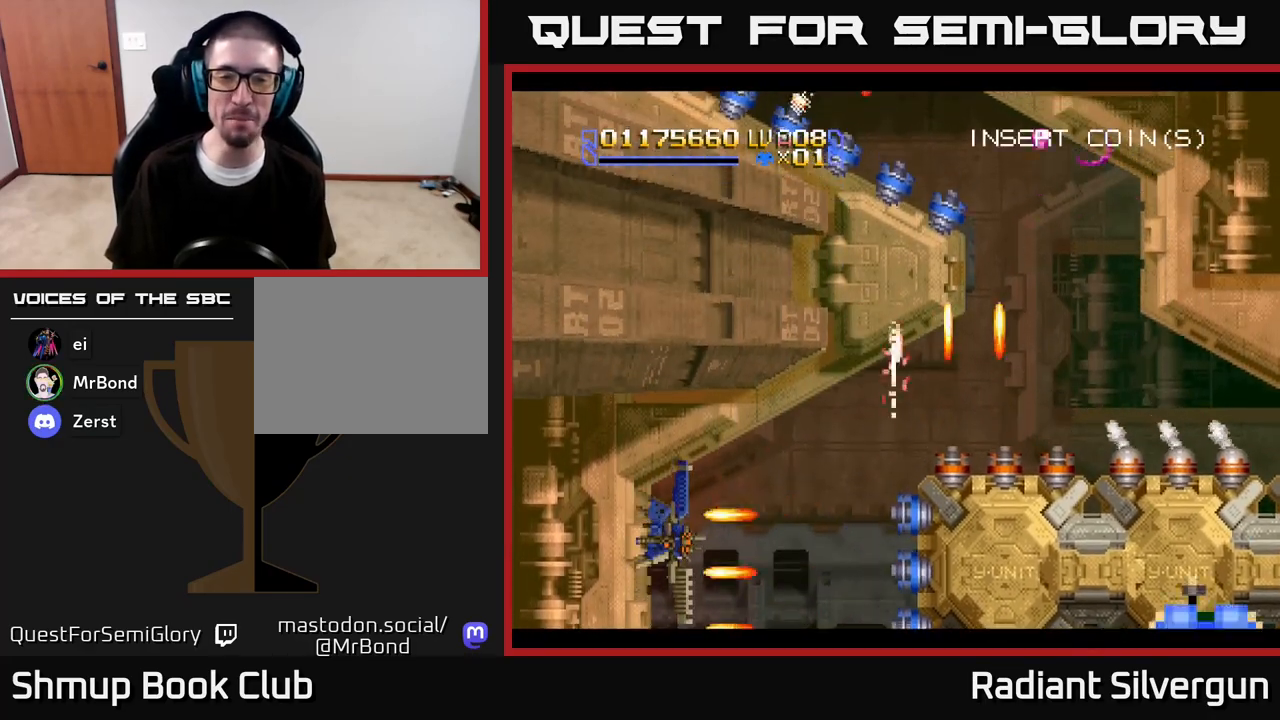
{"buttons": ["DPAD_RIGHT"], "left_stick": "center", "right_stick": "center", "events": [[33, "DPAD_UP", "down"], [50, "DPAD_UP", "up"]]}
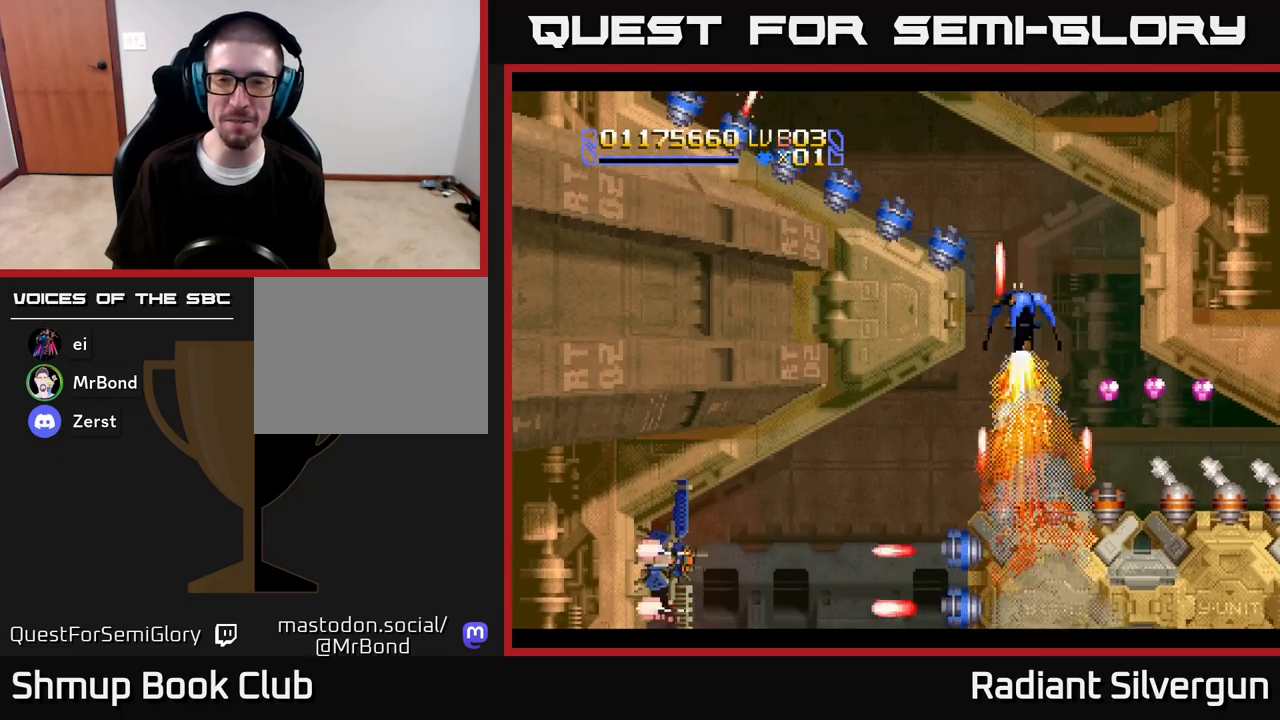
{"buttons": ["B", "DPAD_RIGHT"], "left_stick": "center", "right_stick": "center", "events": [[250, "DPAD_DOWN", "down"], [283, "B", "down"], [350, "DPAD_DOWN", "up"]]}
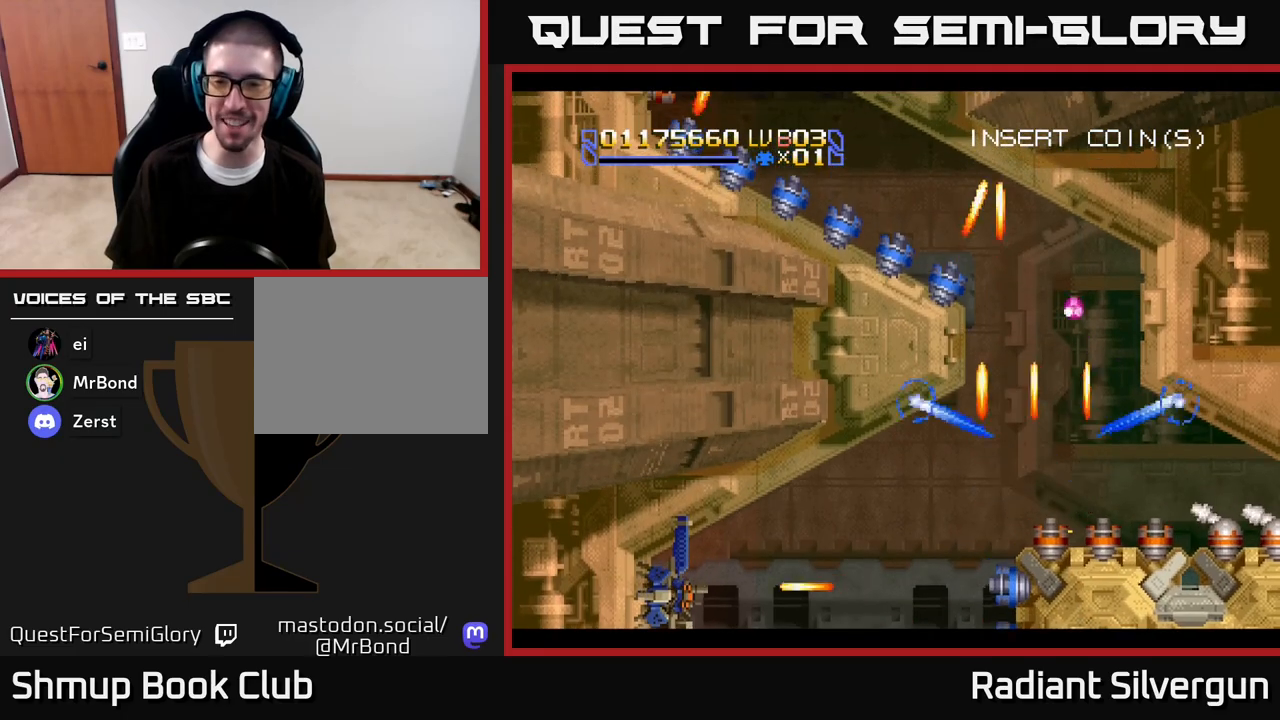
{"buttons": ["A", "DPAD_DOWN", "DPAD_RIGHT"], "left_stick": "center", "right_stick": "center", "events": [[83, "DPAD_DOWN", "down"], [133, "B", "up"], [233, "X", "down"], [300, "A", "down"], [367, "X", "up"]]}
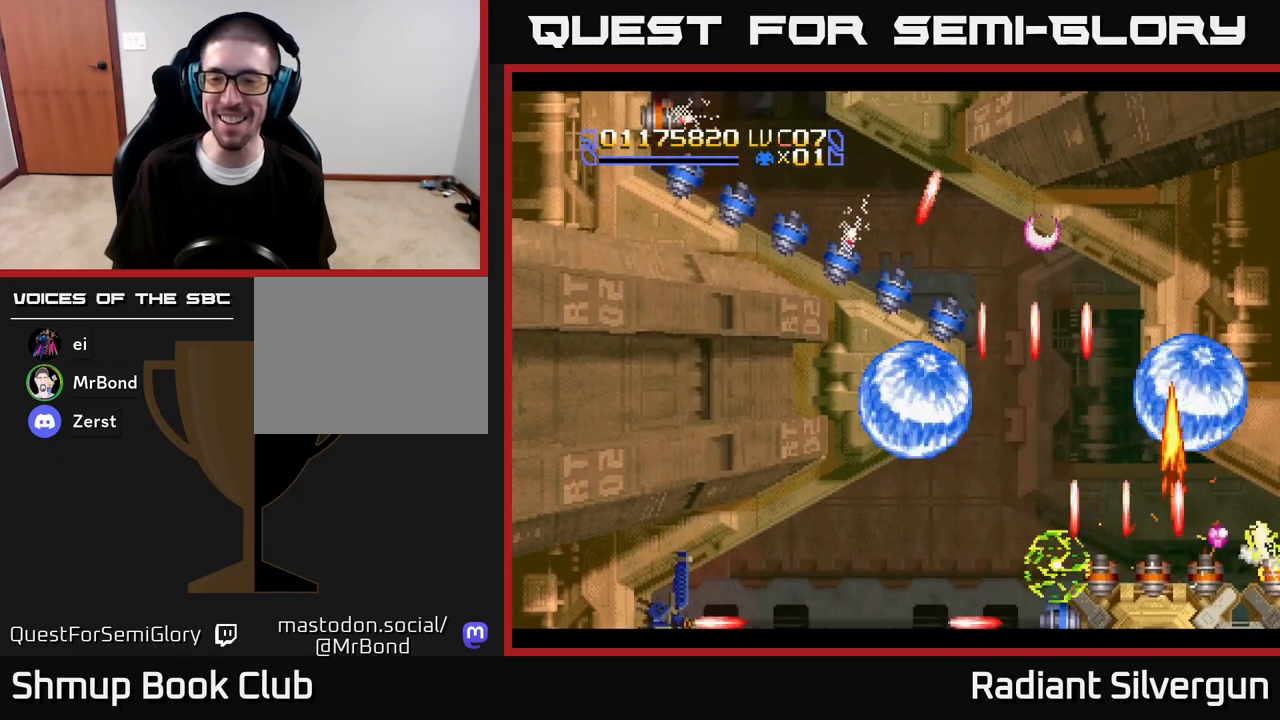
{"buttons": ["A", "B", "DPAD_DOWN"], "left_stick": "center", "right_stick": "center"}
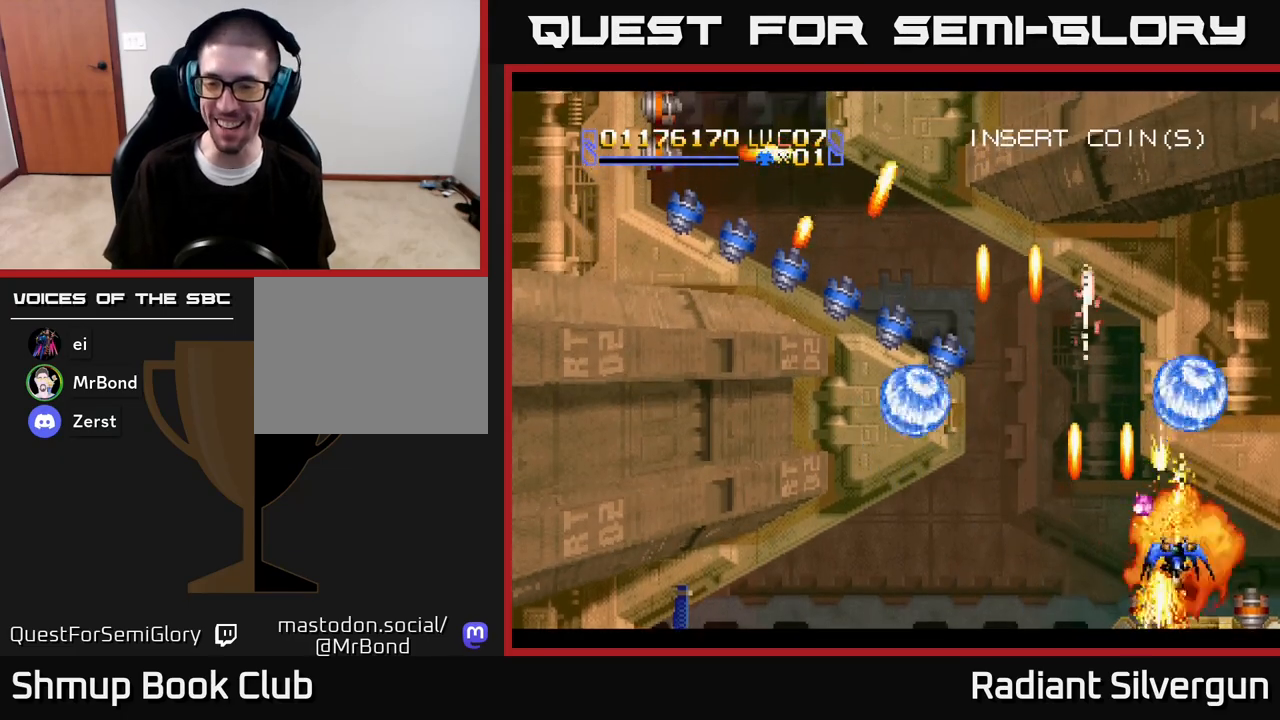
{"buttons": ["A", "DPAD_UP", "DPAD_LEFT"], "left_stick": "center", "right_stick": "center", "events": [[50, "DPAD_LEFT", "down"], [100, "DPAD_DOWN", "up"], [117, "B", "up"], [217, "DPAD_UP", "down"]]}
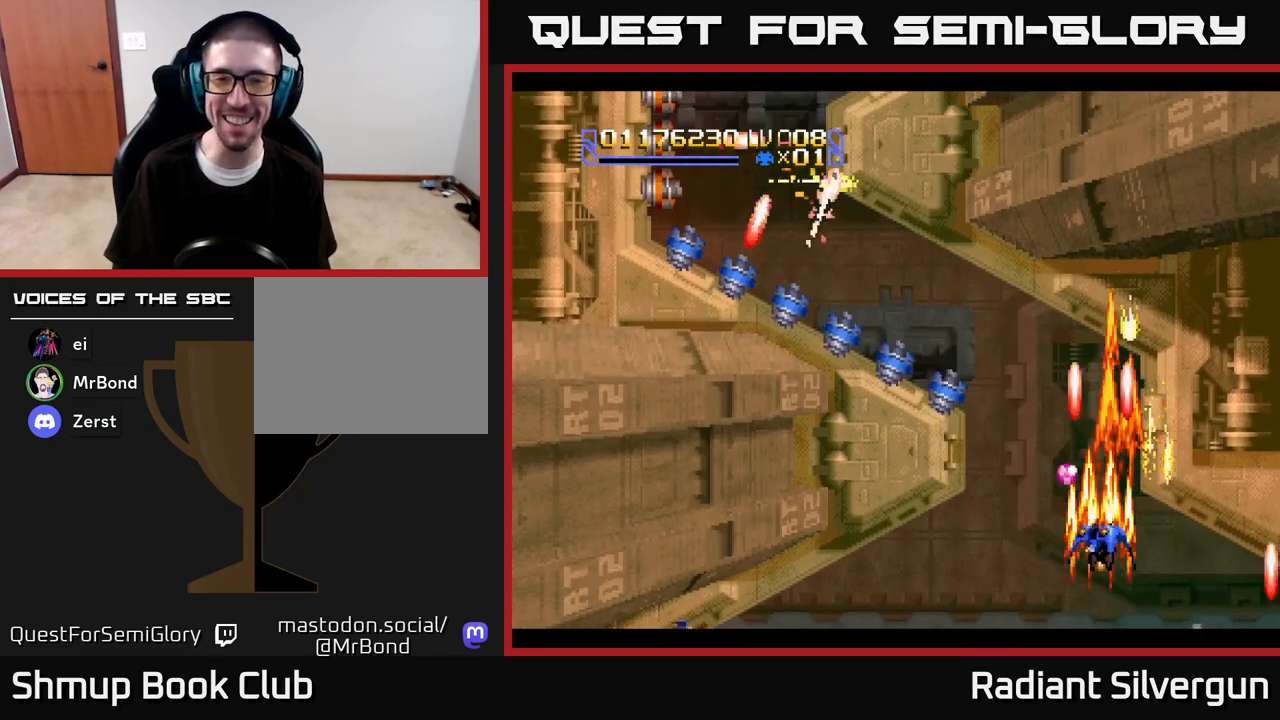
{"buttons": ["DPAD_UP"], "left_stick": "center", "right_stick": "center", "events": [[67, "A", "up"], [500, "DPAD_LEFT", "up"]]}
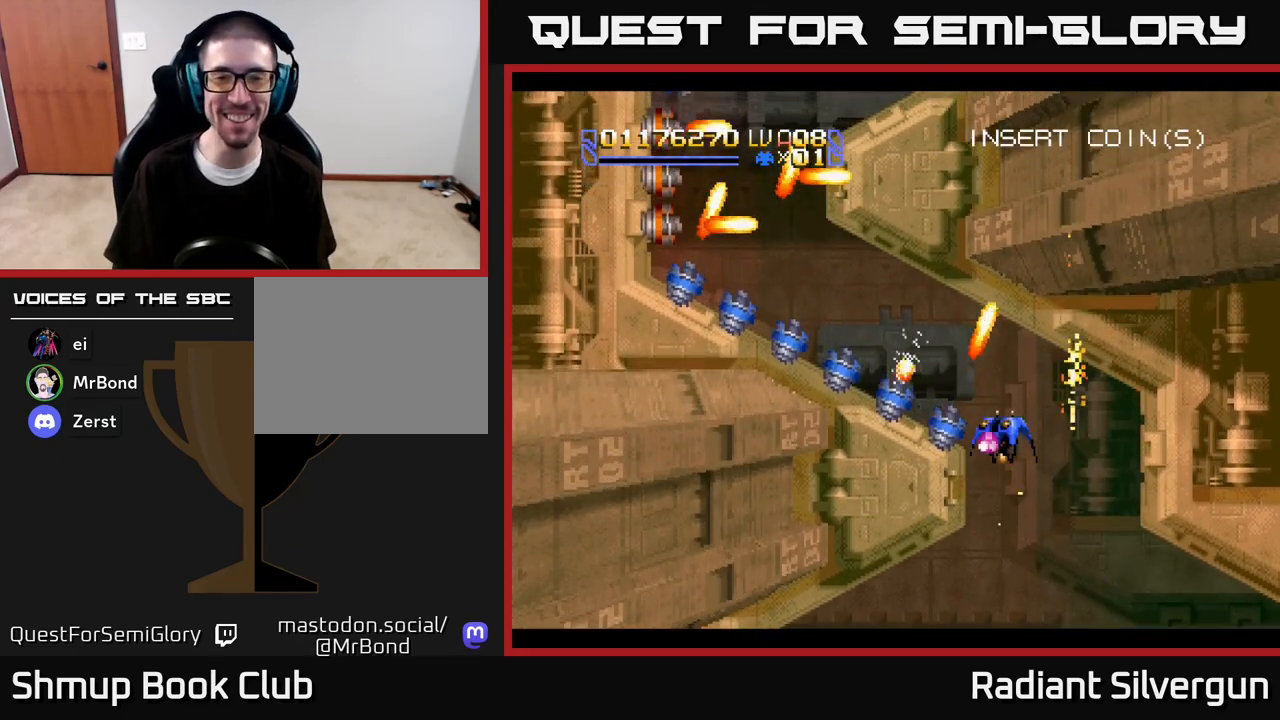
{"buttons": [], "left_stick": "center", "right_stick": "center", "events": [[17, "B", "down"], [17, "DPAD_RIGHT", "down"], [17, "DPAD_UP", "up"], [67, "R2", "down"], [117, "B", "up"], [117, "DPAD_RIGHT", "up"], [167, "DPAD_LEFT", "down"], [200, "DPAD_UP", "down"], [283, "DPAD_LEFT", "up"], [367, "DPAD_RIGHT", "down"], [400, "DPAD_RIGHT", "up"], [400, "DPAD_UP", "up"], [417, "R2", "up"]]}
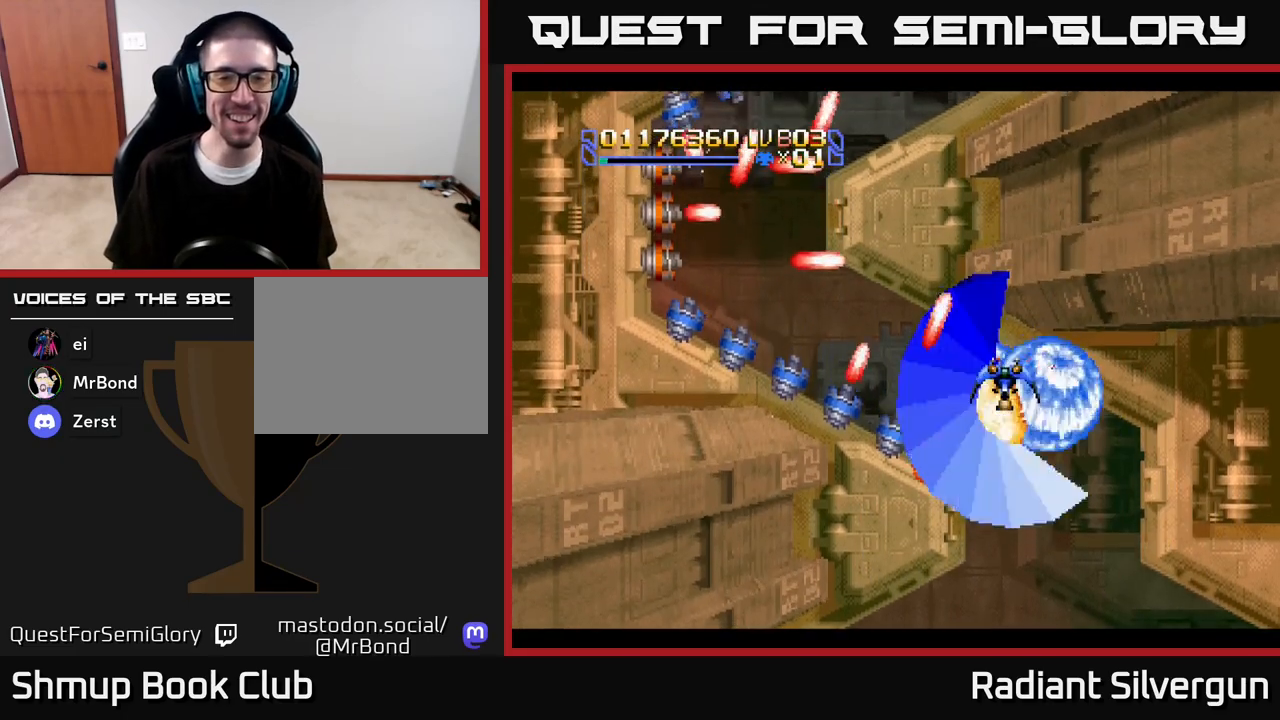
{"buttons": ["DPAD_LEFT"], "left_stick": "center", "right_stick": "center", "events": [[17, "DPAD_DOWN", "down"], [33, "DPAD_LEFT", "down"], [133, "DPAD_DOWN", "up"]]}
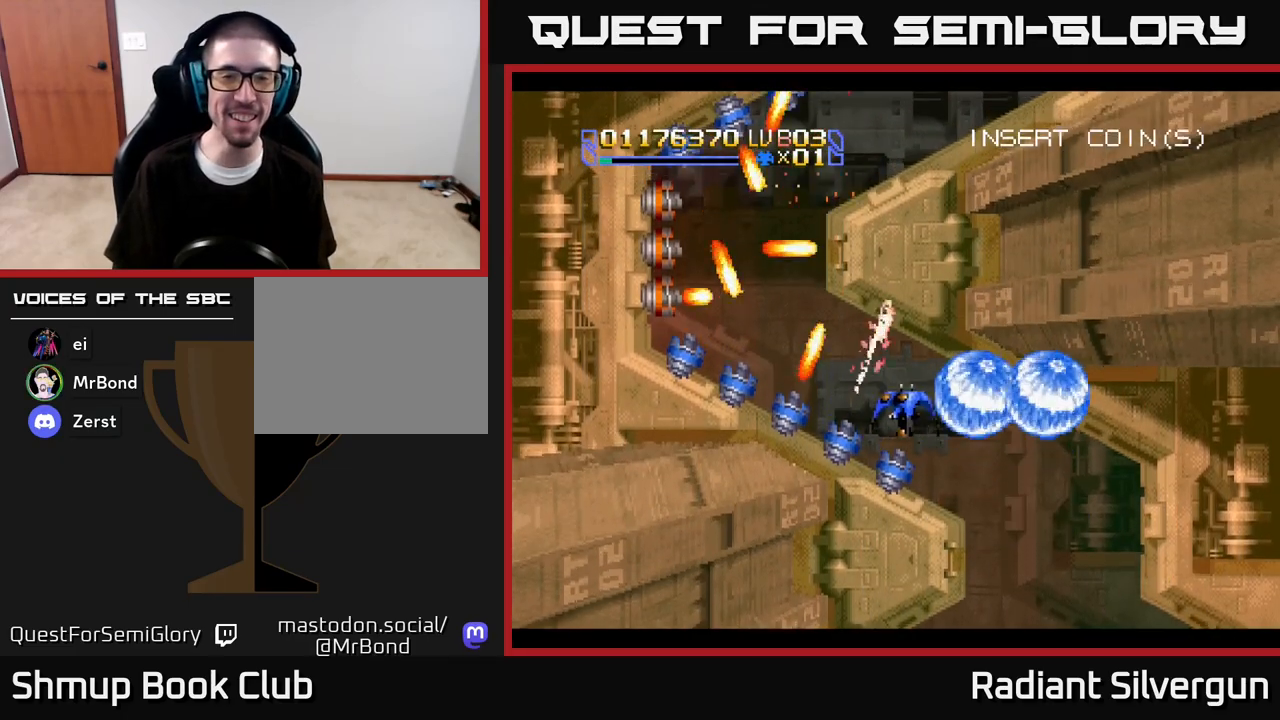
{"buttons": ["R2", "DPAD_RIGHT"], "left_stick": "center", "right_stick": "center", "events": [[50, "DPAD_LEFT", "up"], [283, "DPAD_DOWN", "down"], [283, "R2", "down"], [367, "DPAD_RIGHT", "down"], [467, "DPAD_DOWN", "up"]]}
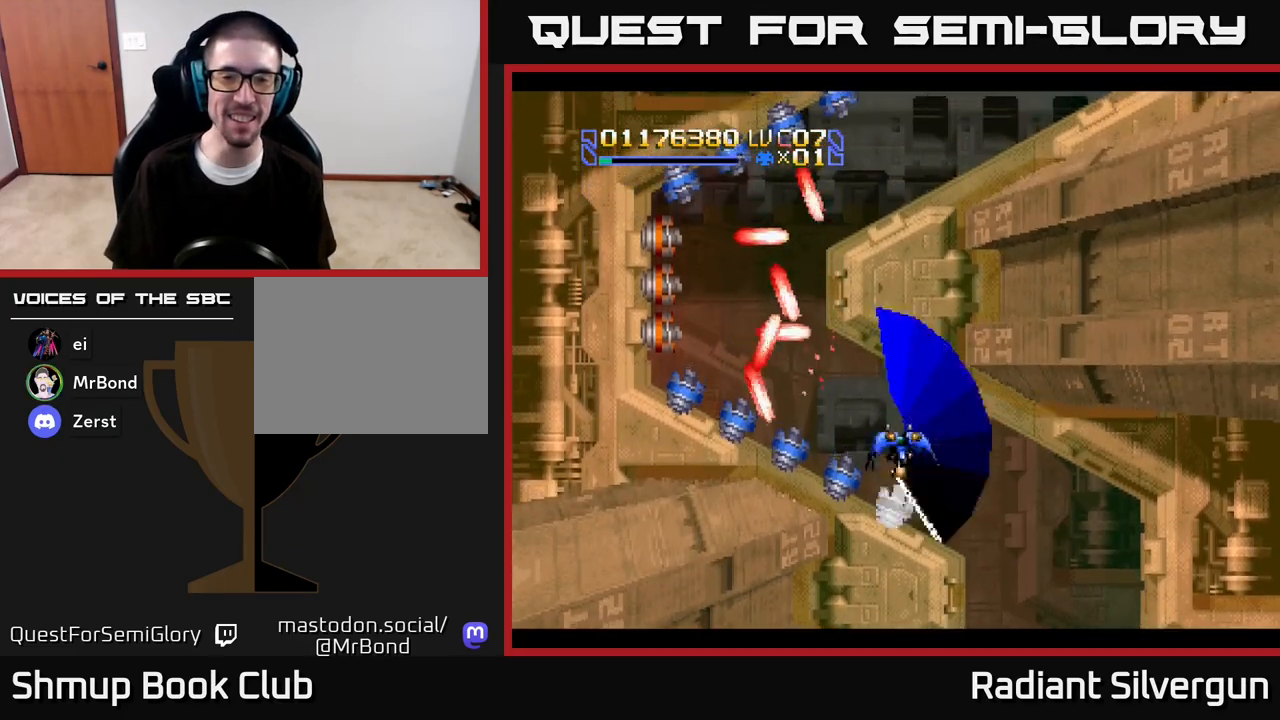
{"buttons": [], "left_stick": "center", "right_stick": "center", "events": [[17, "DPAD_LEFT", "down"], [17, "DPAD_RIGHT", "up"], [67, "R2", "up"], [133, "DPAD_LEFT", "up"], [150, "R2", "down"], [333, "DPAD_DOWN", "down"], [450, "DPAD_DOWN", "up"], [500, "R2", "up"]]}
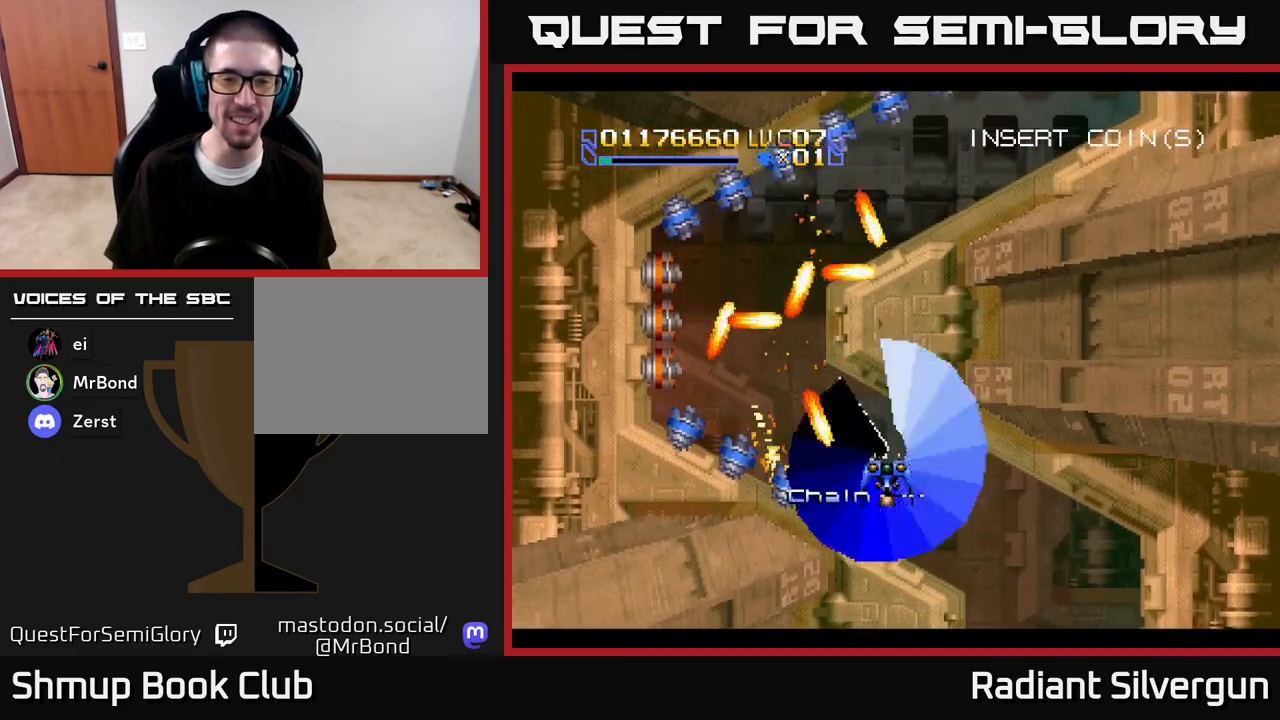
{"buttons": ["R2", "DPAD_DOWN", "DPAD_LEFT"], "left_stick": "center", "right_stick": "center", "events": [[83, "R2", "down"], [283, "DPAD_LEFT", "down"], [400, "R2", "up"], [483, "R2", "down"], [500, "DPAD_DOWN", "down"]]}
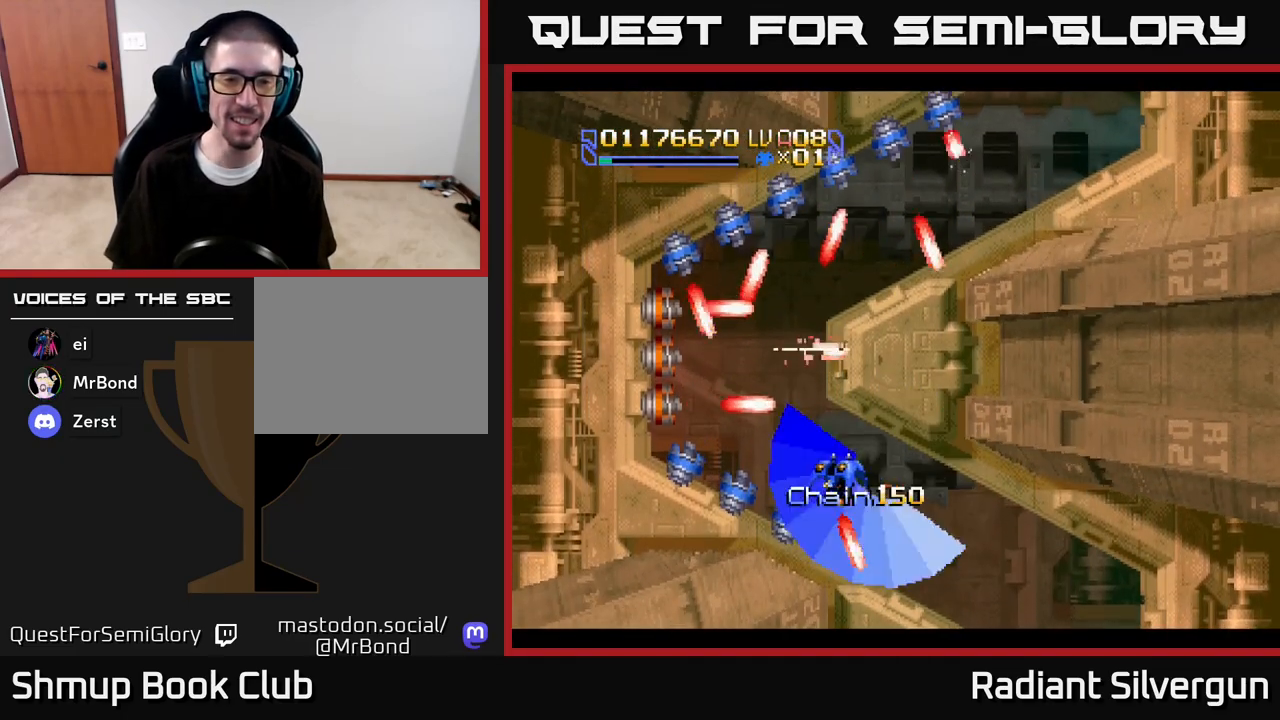
{"buttons": ["R2", "DPAD_DOWN", "DPAD_LEFT"], "left_stick": "center", "right_stick": "center", "events": [[117, "DPAD_DOWN", "up"], [183, "DPAD_LEFT", "up"], [300, "R2", "up"], [350, "R2", "down"], [500, "DPAD_DOWN", "down"], [500, "DPAD_LEFT", "down"]]}
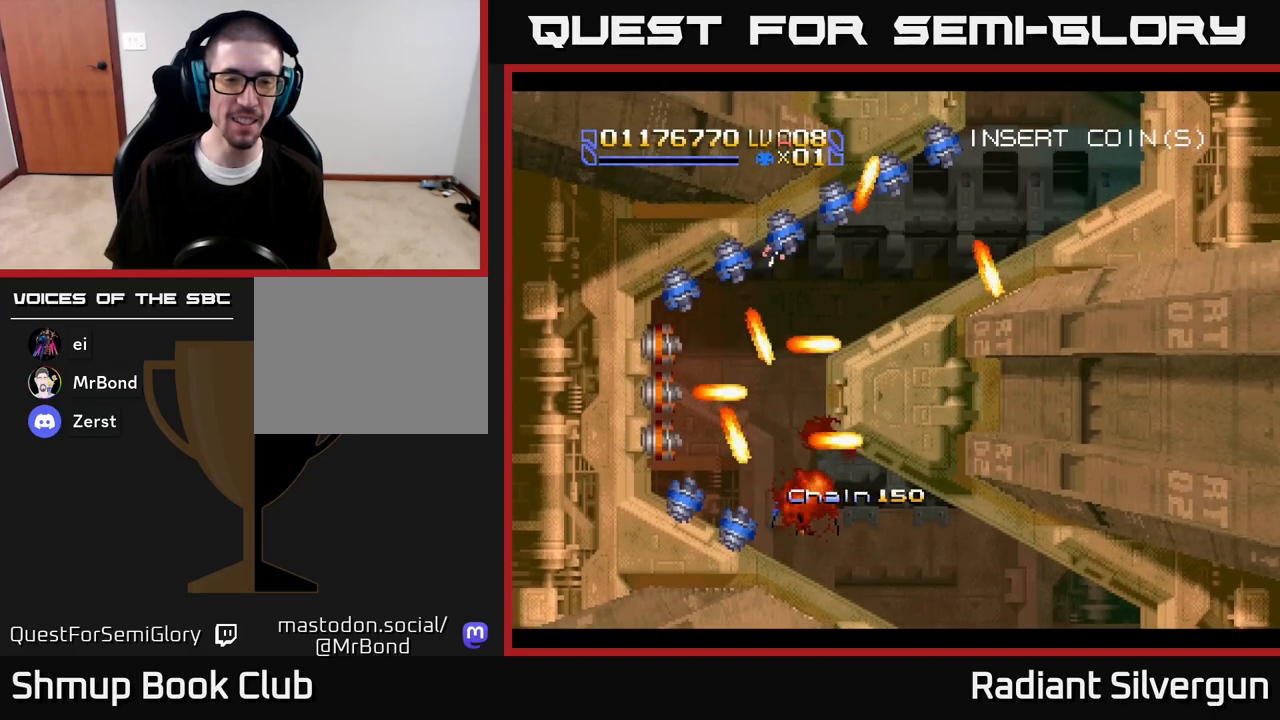
{"buttons": [], "left_stick": "center", "right_stick": "center", "events": [[133, "DPAD_LEFT", "up"], [167, "DPAD_DOWN", "up"], [217, "R2", "up"], [267, "R2", "down"], [467, "R2", "up"]]}
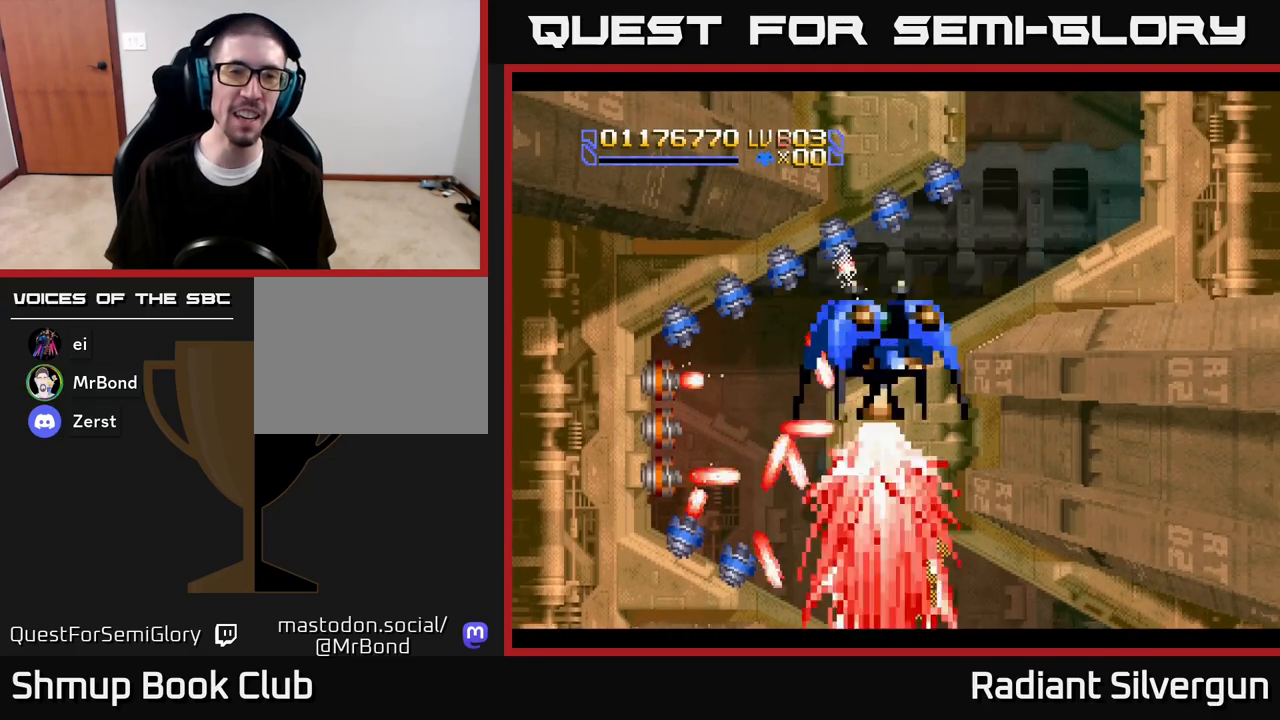
{"buttons": [], "left_stick": "center", "right_stick": "center", "events": []}
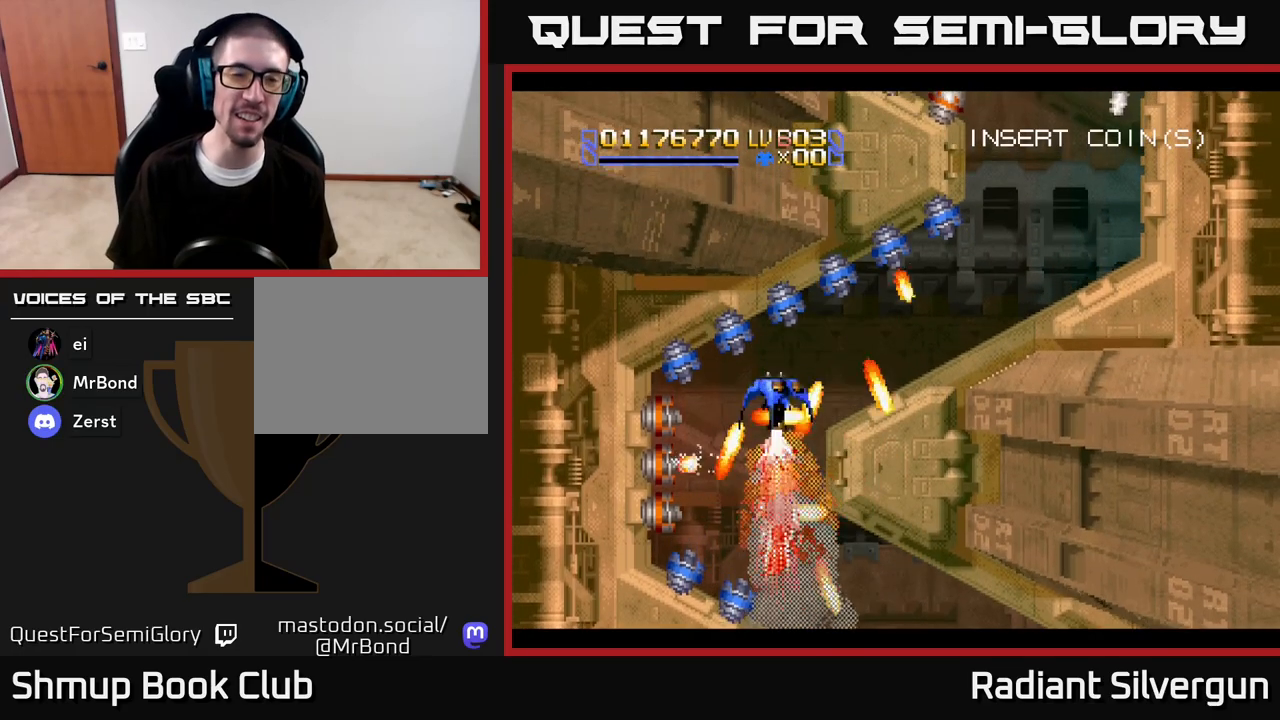
{"buttons": ["A"], "left_stick": "center", "right_stick": "center", "events": [[17, "DPAD_LEFT", "down"], [100, "DPAD_UP", "down"], [333, "A", "down"], [450, "DPAD_UP", "up"], [467, "DPAD_LEFT", "up"]]}
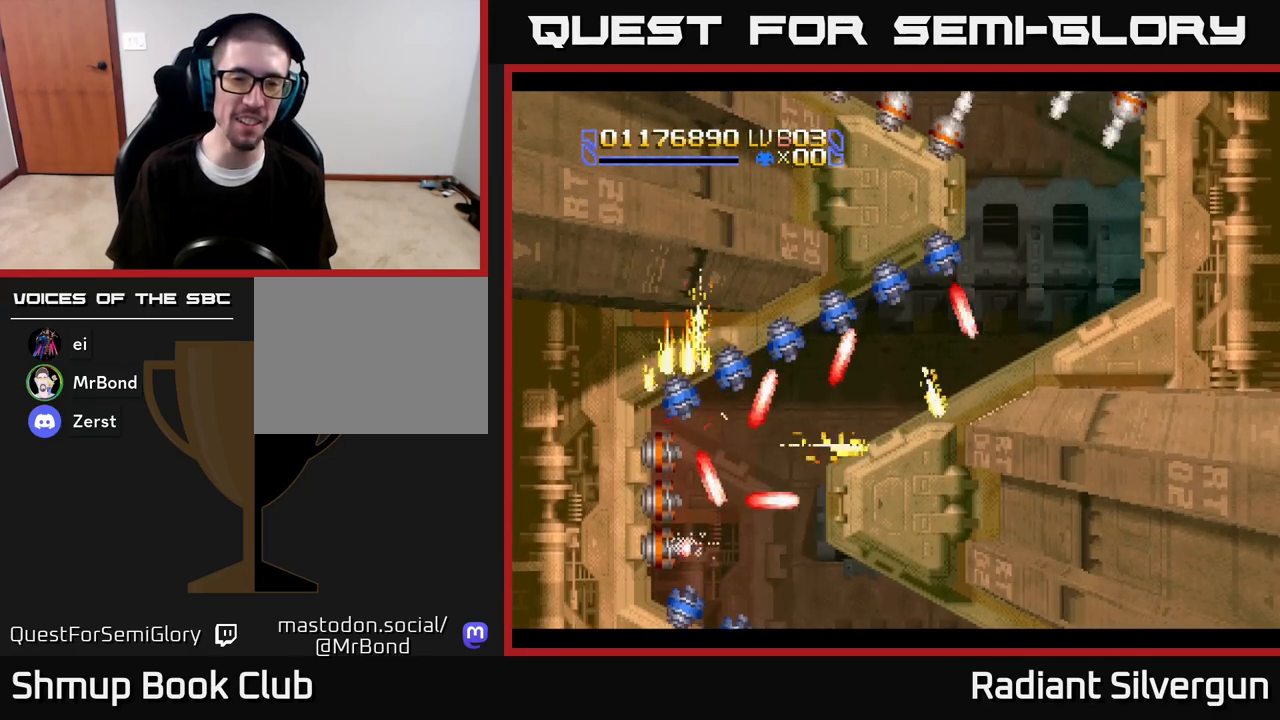
{"buttons": ["A", "DPAD_RIGHT"], "left_stick": "center", "right_stick": "center", "events": [[33, "DPAD_DOWN", "down"], [33, "DPAD_LEFT", "down"], [100, "DPAD_LEFT", "up"], [167, "DPAD_RIGHT", "down"], [300, "DPAD_RIGHT", "up"], [400, "DPAD_DOWN", "up"], [500, "DPAD_RIGHT", "down"]]}
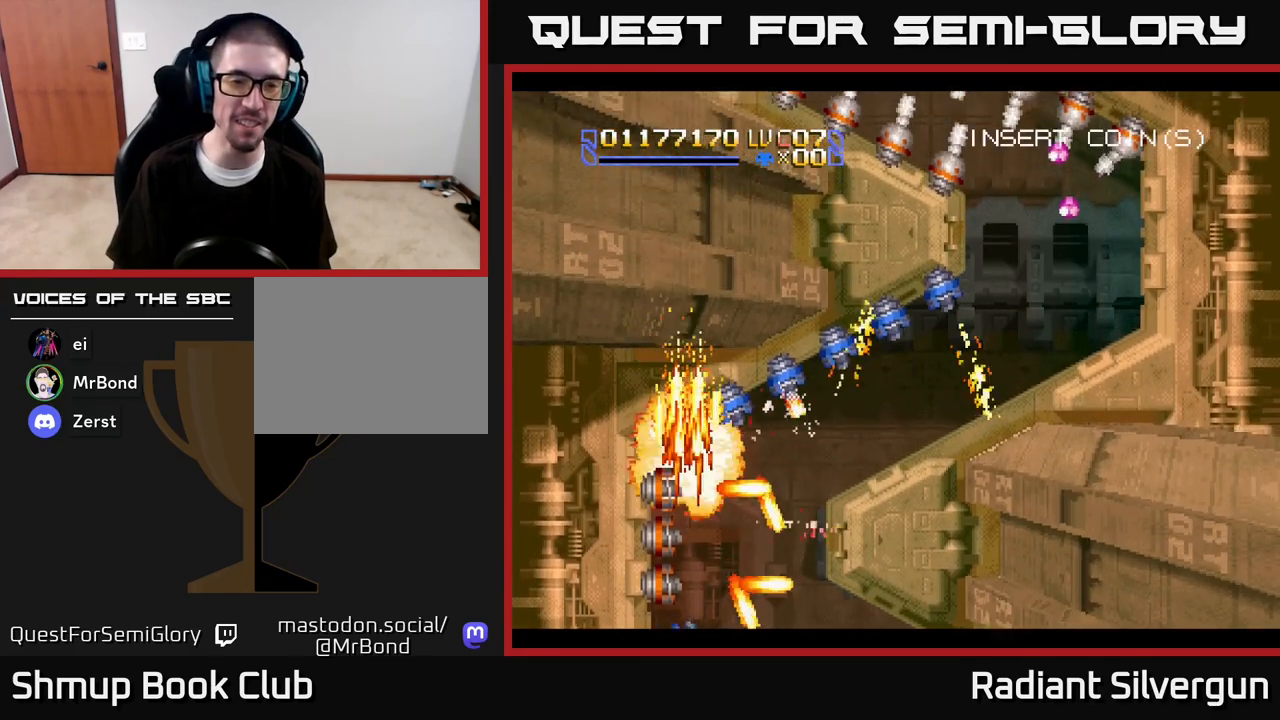
{"buttons": ["A"], "left_stick": "center", "right_stick": "center", "events": [[33, "DPAD_DOWN", "down"], [200, "DPAD_DOWN", "up"], [367, "DPAD_RIGHT", "up"]]}
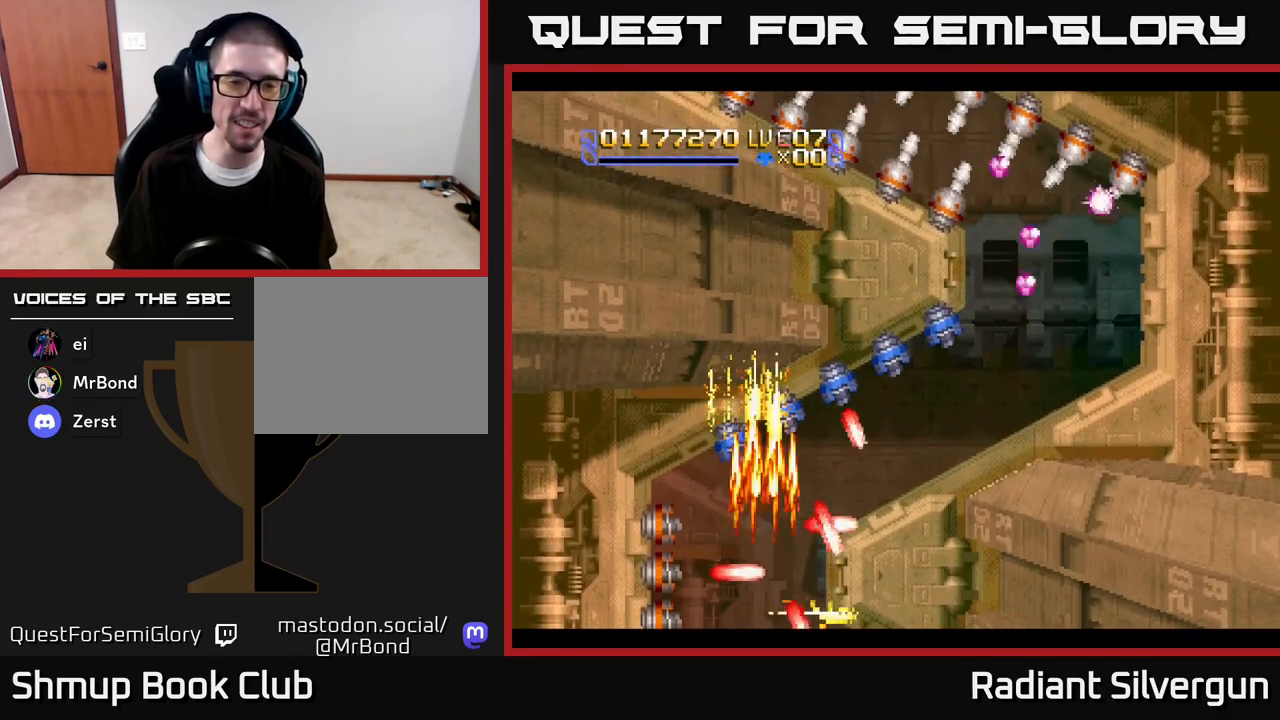
{"buttons": ["A", "DPAD_LEFT"], "left_stick": "center", "right_stick": "center", "events": [[33, "DPAD_RIGHT", "down"], [150, "DPAD_RIGHT", "up"], [250, "DPAD_RIGHT", "down"], [283, "DPAD_DOWN", "down"], [400, "DPAD_RIGHT", "up"], [450, "DPAD_DOWN", "up"], [483, "DPAD_LEFT", "down"]]}
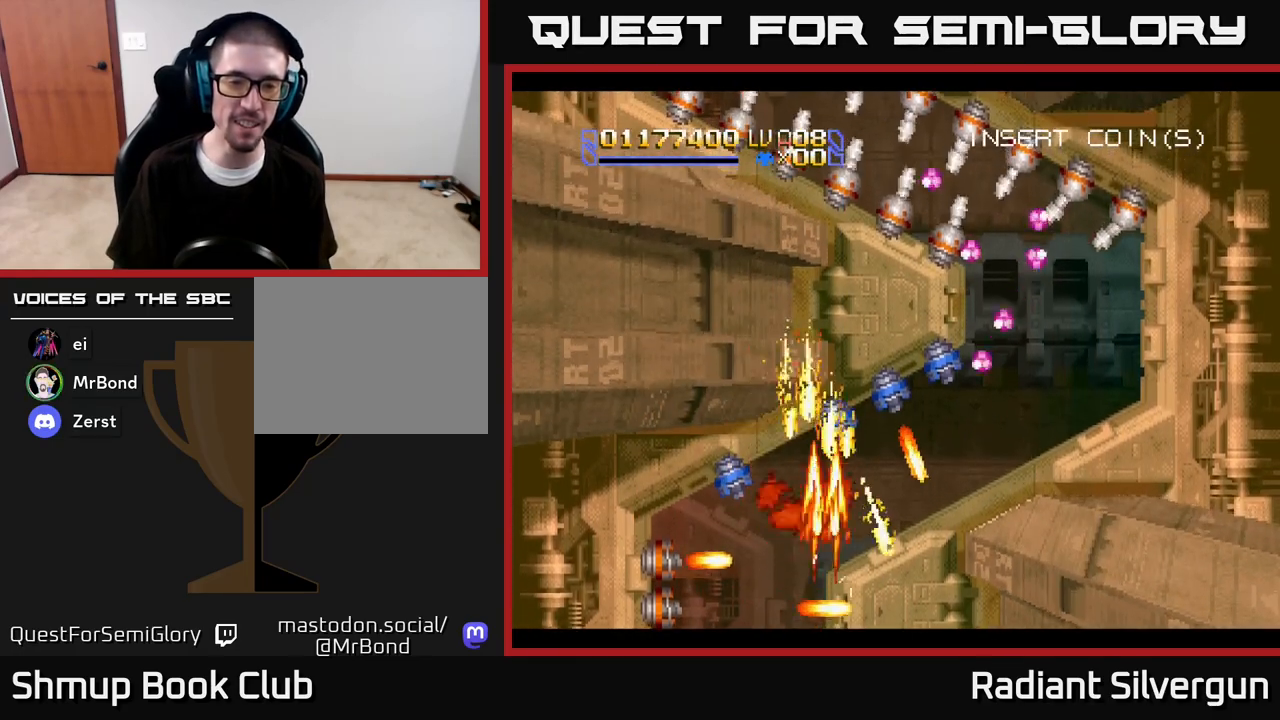
{"buttons": ["A", "DPAD_RIGHT"], "left_stick": "center", "right_stick": "center", "events": [[183, "DPAD_DOWN", "down"], [283, "DPAD_DOWN", "up"], [383, "DPAD_LEFT", "up"], [483, "DPAD_RIGHT", "down"]]}
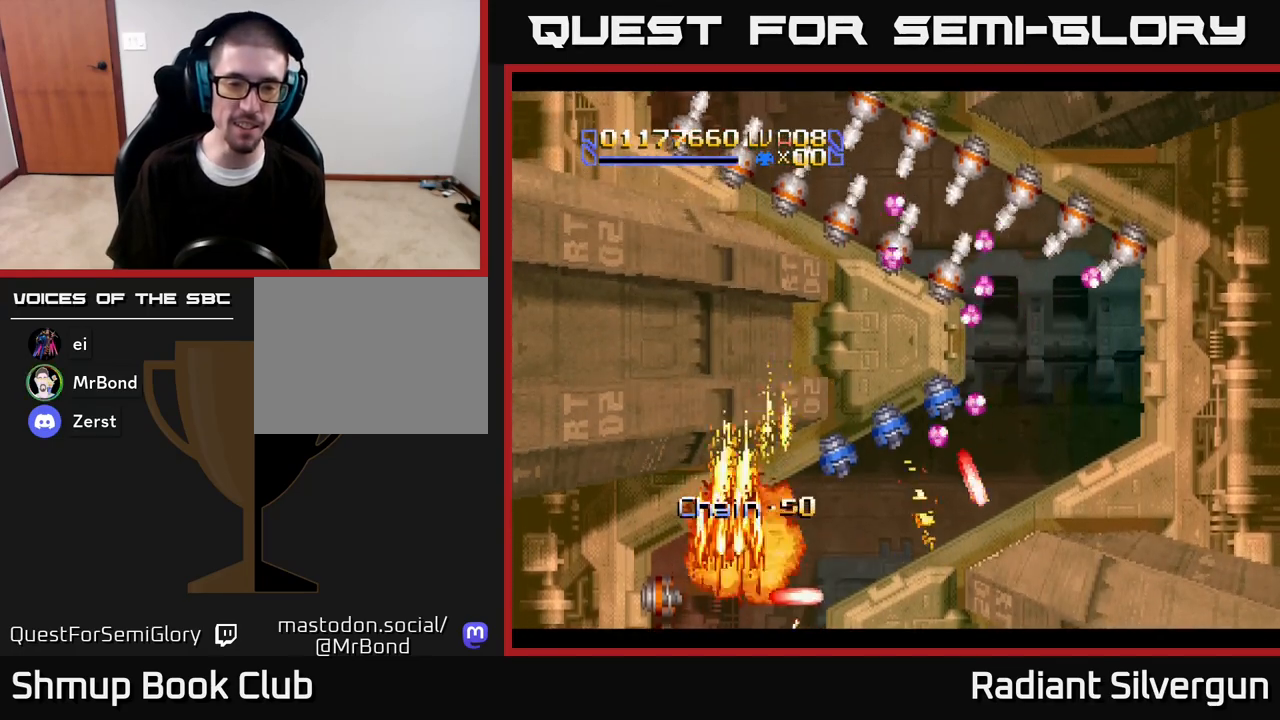
{"buttons": ["A", "DPAD_RIGHT"], "left_stick": "center", "right_stick": "center", "events": [[417, "DPAD_DOWN", "down"], [500, "DPAD_DOWN", "up"]]}
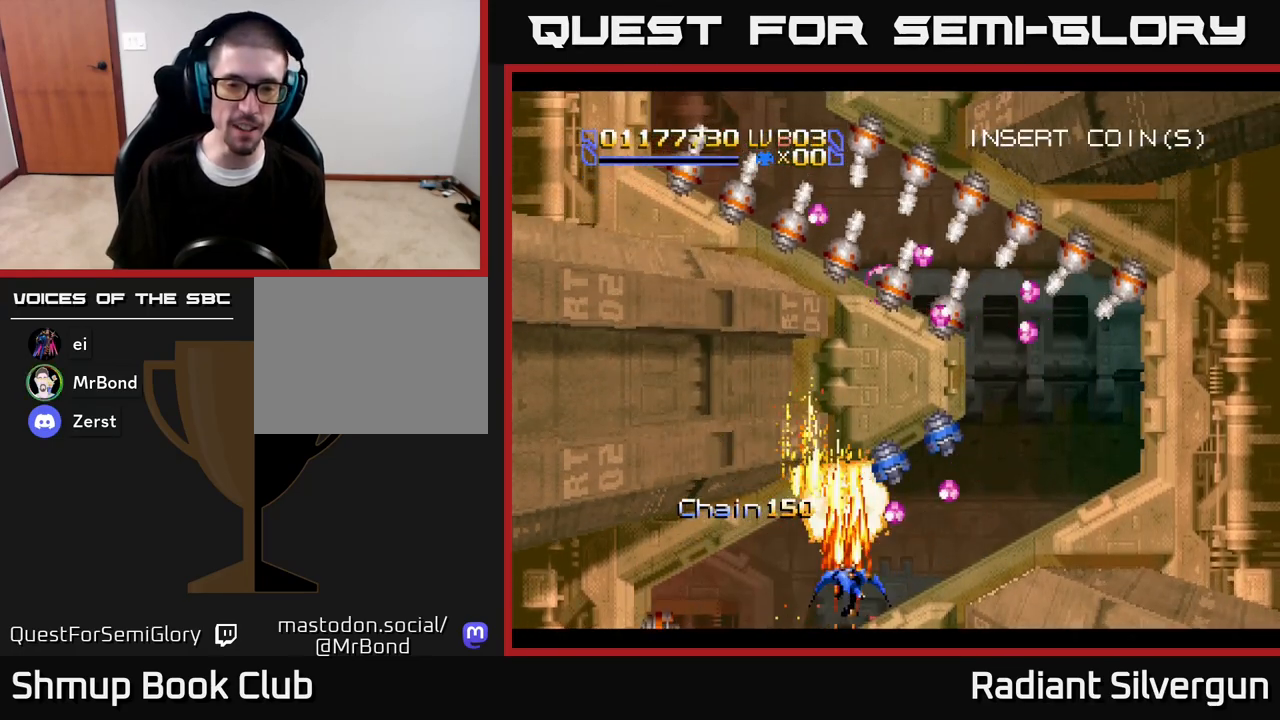
{"buttons": ["R2", "DPAD_DOWN"], "left_stick": "center", "right_stick": "center", "events": [[117, "R2", "down"], [150, "A", "up"], [267, "DPAD_UP", "down"], [300, "DPAD_RIGHT", "up"], [317, "DPAD_LEFT", "down"], [367, "DPAD_UP", "up"], [483, "DPAD_DOWN", "down"], [483, "DPAD_LEFT", "up"]]}
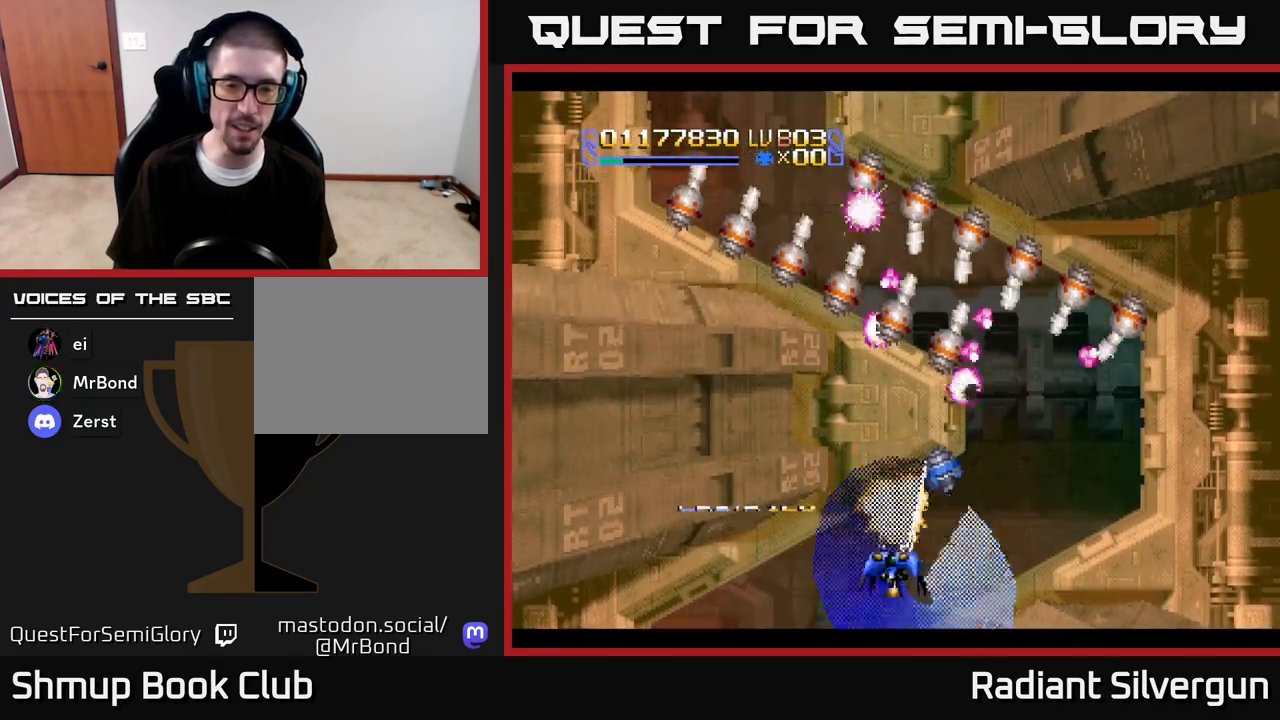
{"buttons": ["R2", "DPAD_DOWN", "DPAD_RIGHT"], "left_stick": "center", "right_stick": "center", "events": [[17, "DPAD_DOWN", "up"], [17, "DPAD_RIGHT", "down"], [17, "R2", "up"], [50, "DPAD_UP", "down"], [67, "R2", "down"], [317, "DPAD_UP", "up"], [367, "R2", "up"], [400, "R2", "down"], [417, "DPAD_DOWN", "down"]]}
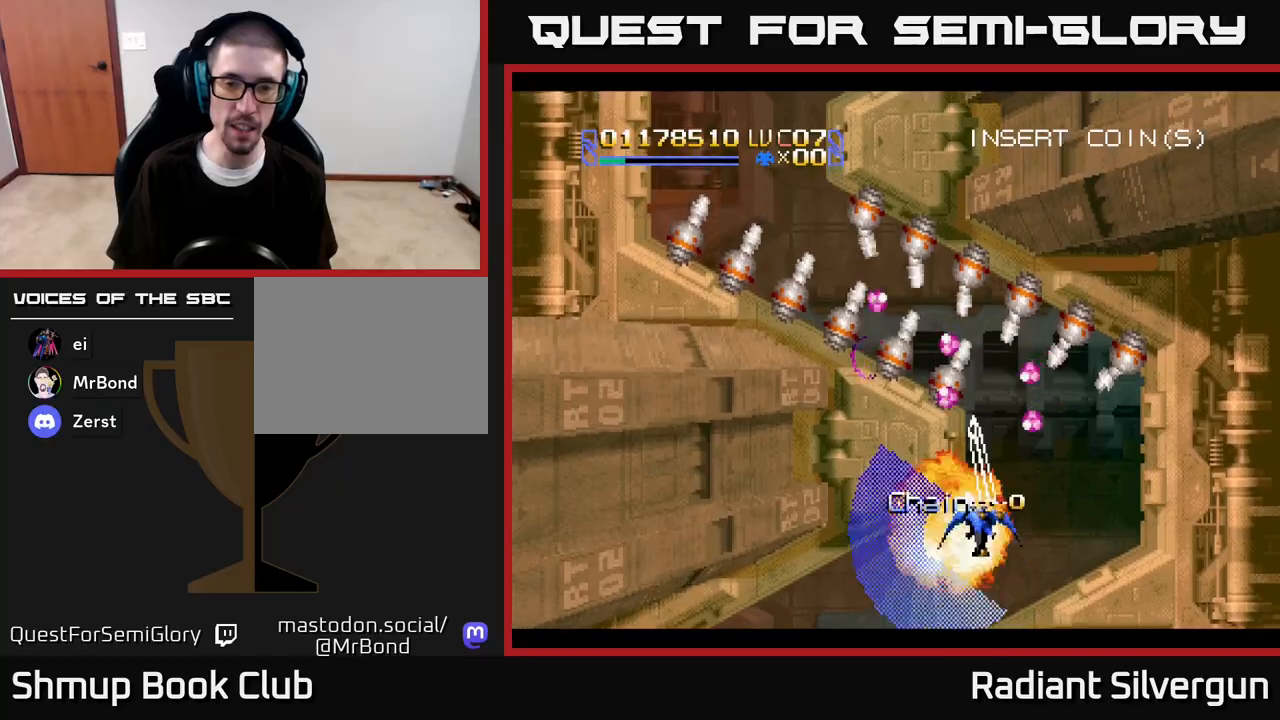
{"buttons": ["R2", "DPAD_DOWN"], "left_stick": "center", "right_stick": "center"}
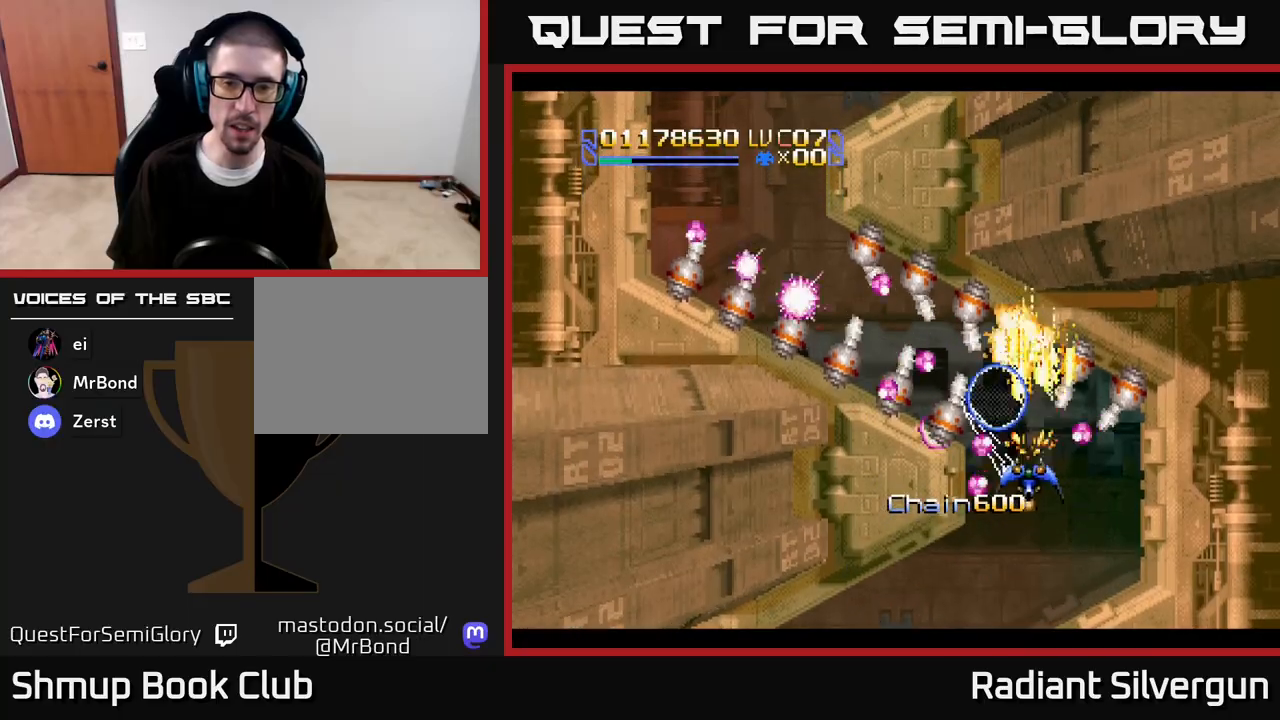
{"buttons": ["R2", "DPAD_RIGHT"], "left_stick": "center", "right_stick": "center"}
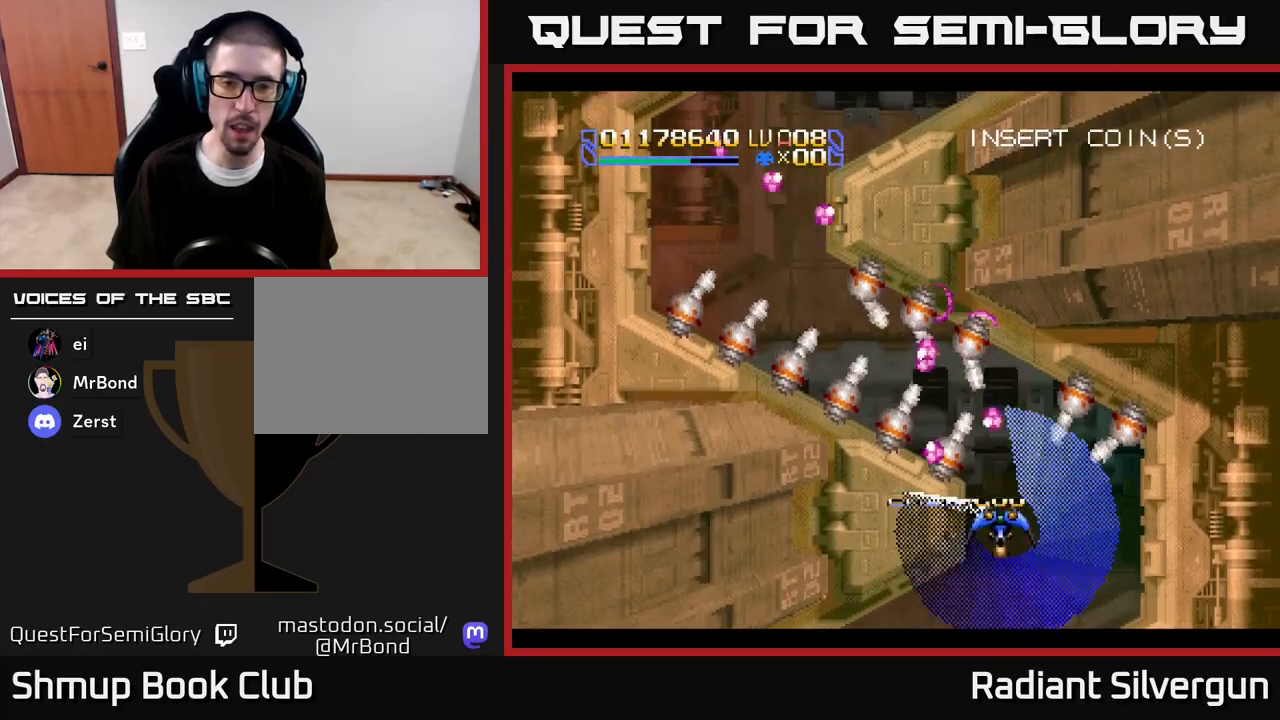
{"buttons": ["R2"], "left_stick": "center", "right_stick": "center", "events": [[17, "R2", "up"], [33, "DPAD_RIGHT", "up"], [67, "R2", "down"], [117, "DPAD_UP", "down"], [183, "DPAD_RIGHT", "down"], [183, "DPAD_UP", "up"], [200, "DPAD_RIGHT", "up"], [317, "R2", "up"], [333, "DPAD_DOWN", "down"], [383, "R2", "down"], [417, "DPAD_DOWN", "up"]]}